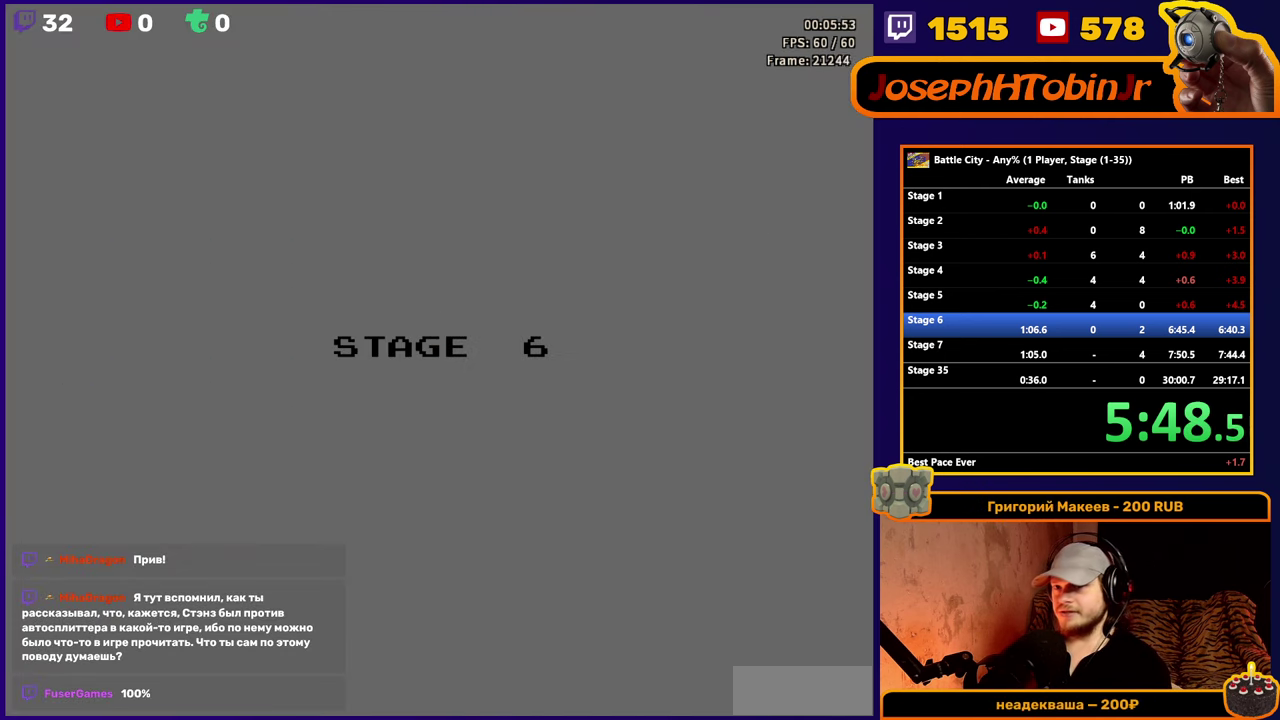
Gameplay with a controller (Nintendo layout); each line is a JSON object with the inputs held at the frame after it. "events" lists button and stick changes between this image and that frame as [ms after this image, input, new state], when the widget could be followed in between. Not read: L3 R3.
{"buttons": ["DPAD_UP"], "events": [[500, "DPAD_UP", "down"]]}
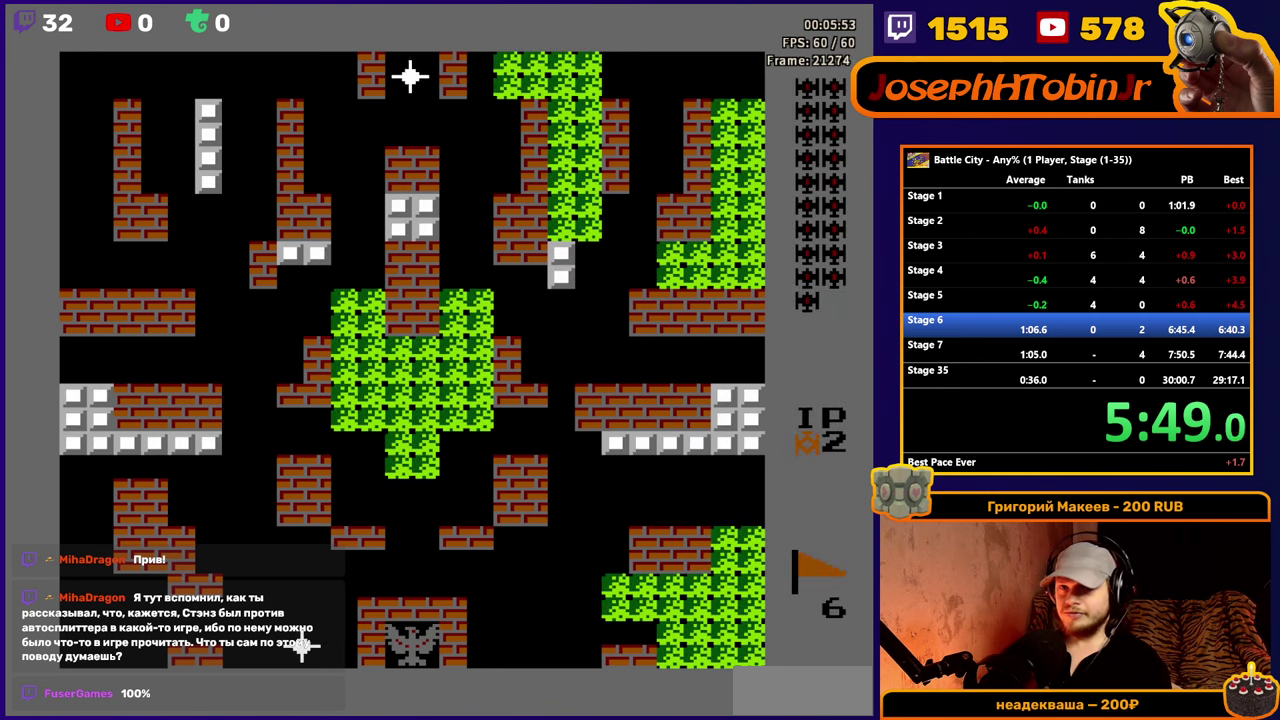
{"buttons": ["DPAD_UP"], "events": []}
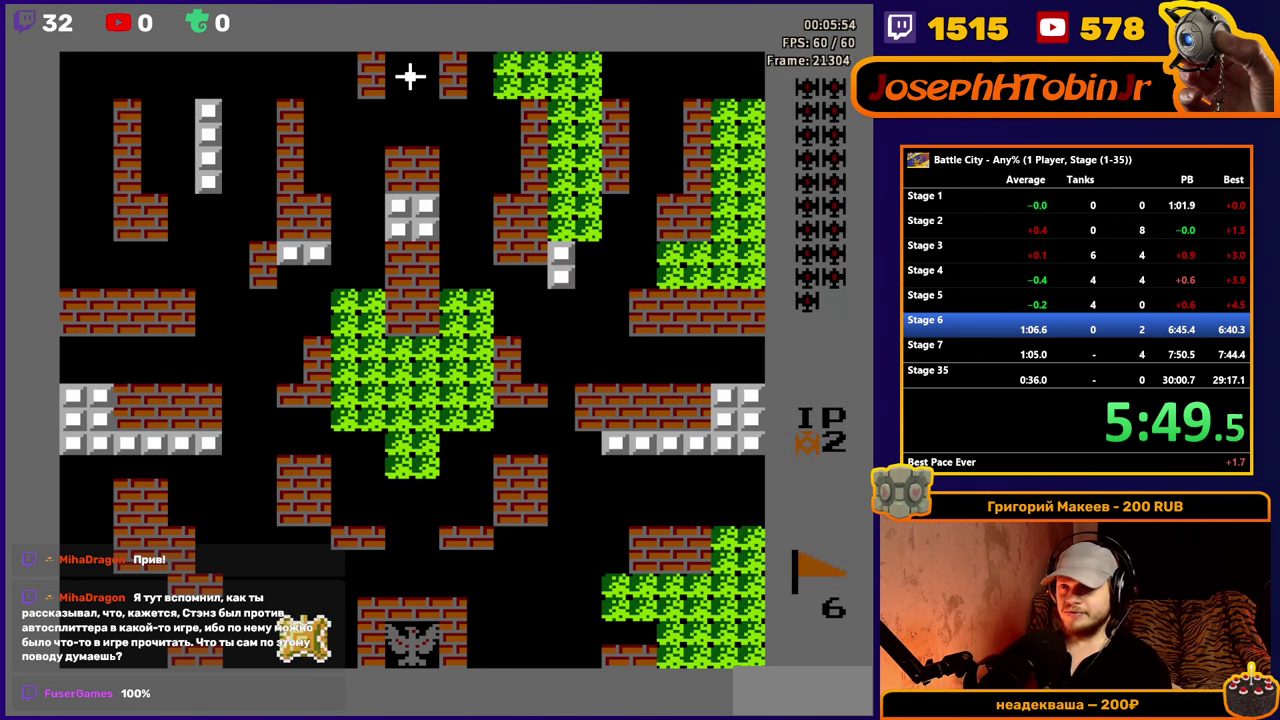
{"buttons": ["DPAD_UP"], "events": [[33, "A", "down"], [100, "A", "up"], [200, "A", "down"], [300, "A", "up"]]}
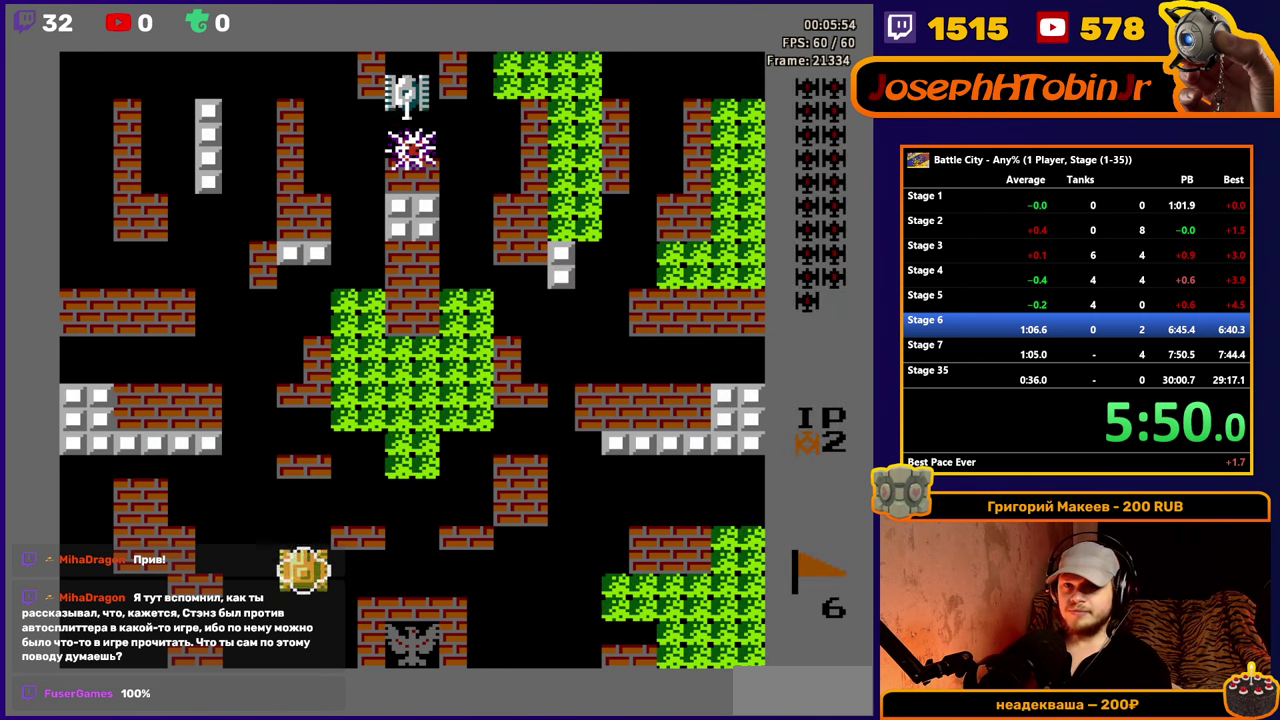
{"buttons": ["DPAD_RIGHT"], "events": [[500, "DPAD_RIGHT", "down"], [500, "DPAD_UP", "up"]]}
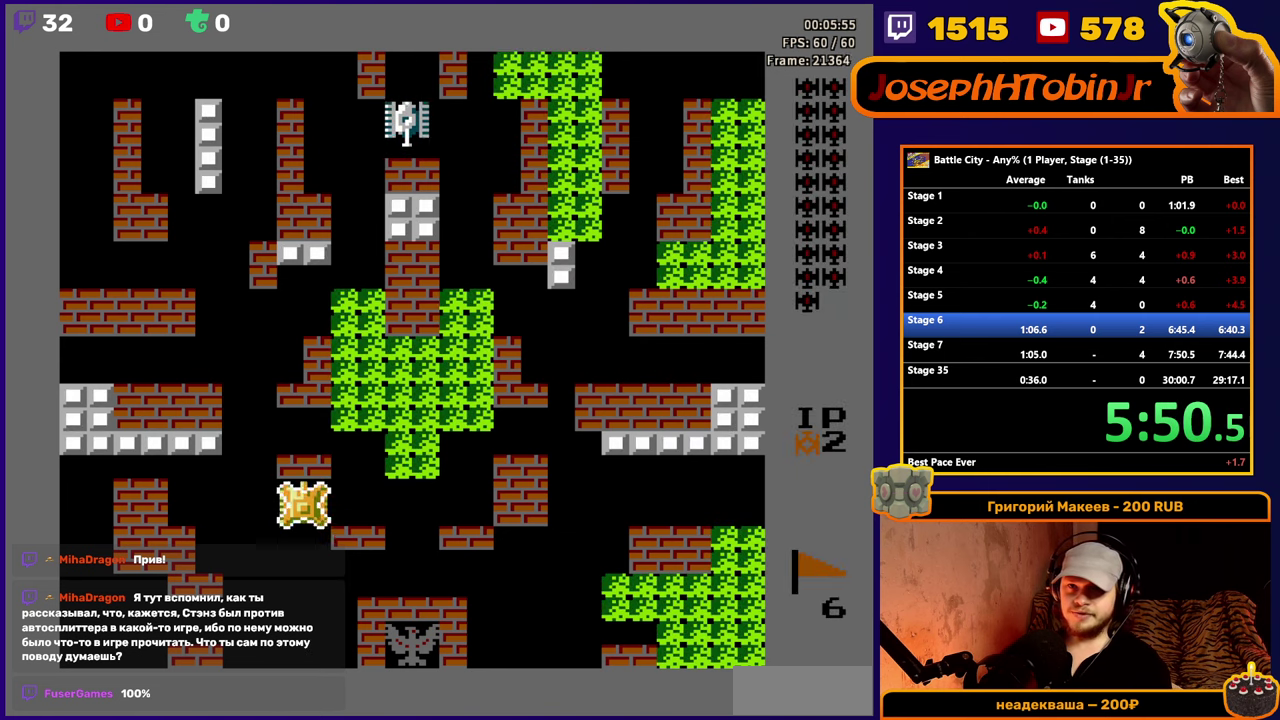
{"buttons": ["DPAD_UP"], "events": [[333, "DPAD_RIGHT", "up"], [350, "DPAD_UP", "down"]]}
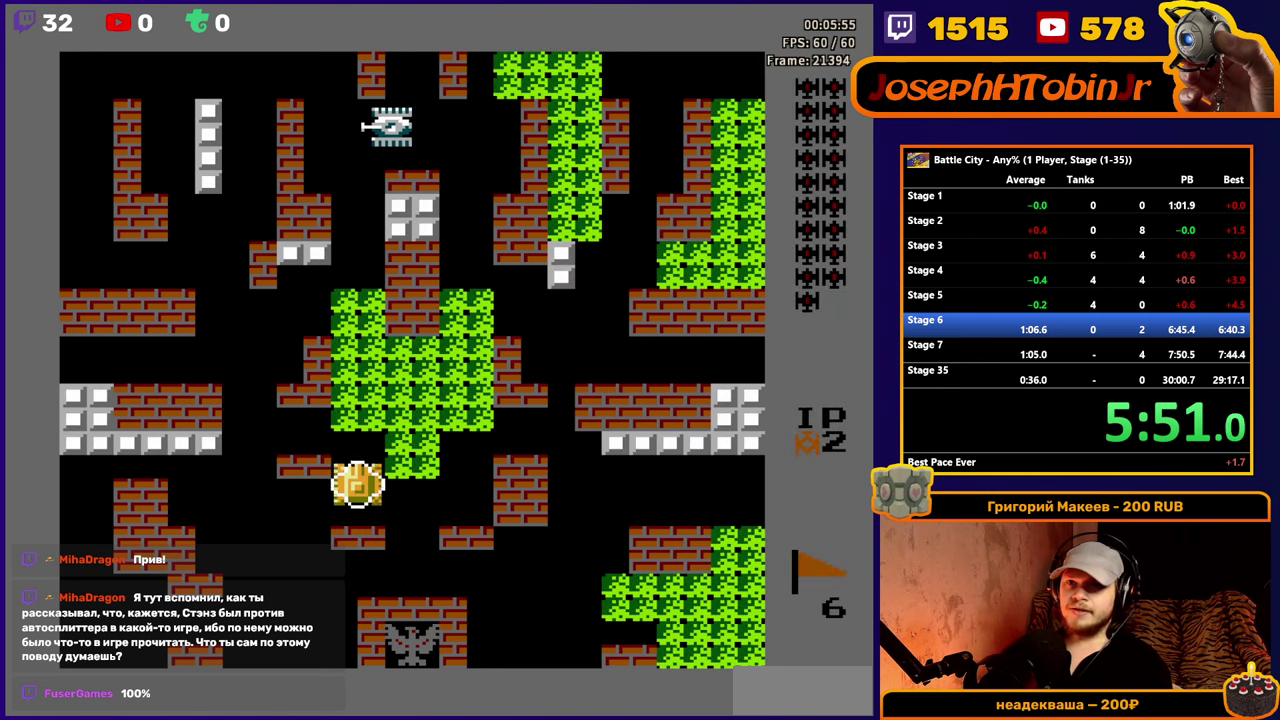
{"buttons": ["DPAD_UP"], "events": [[66, "A", "down"], [166, "A", "up"]]}
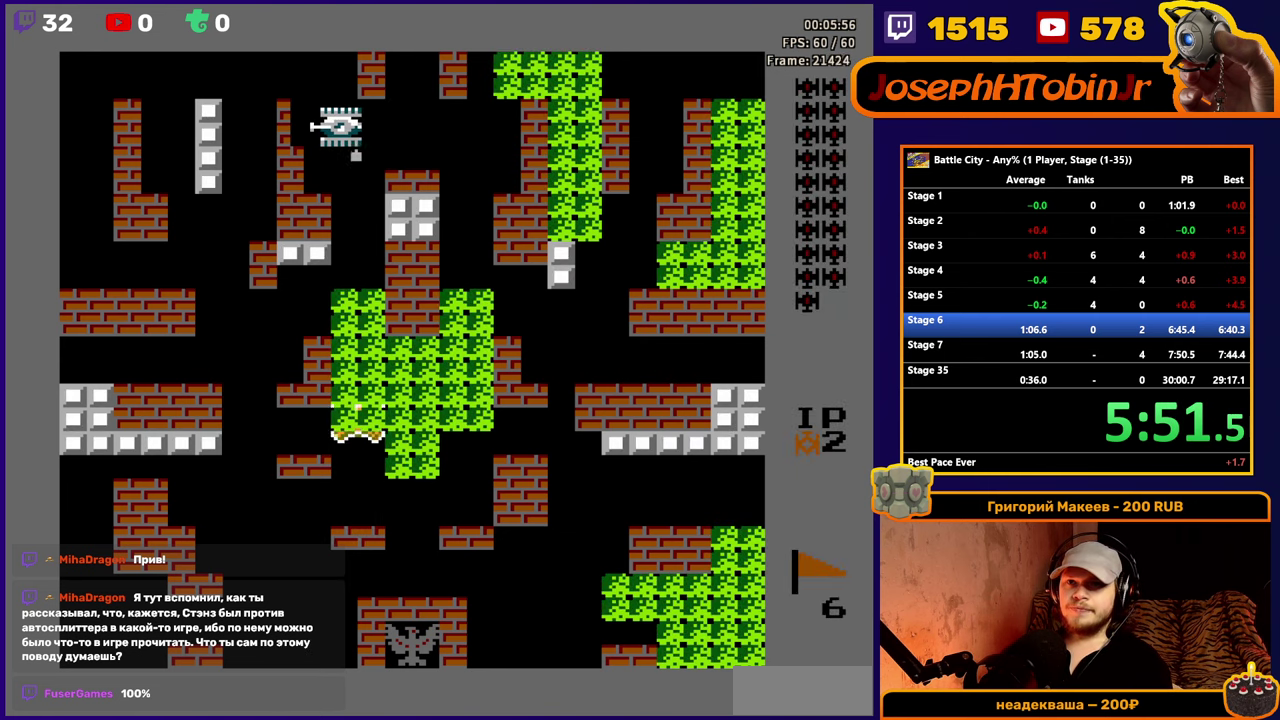
{"buttons": ["DPAD_UP"], "events": []}
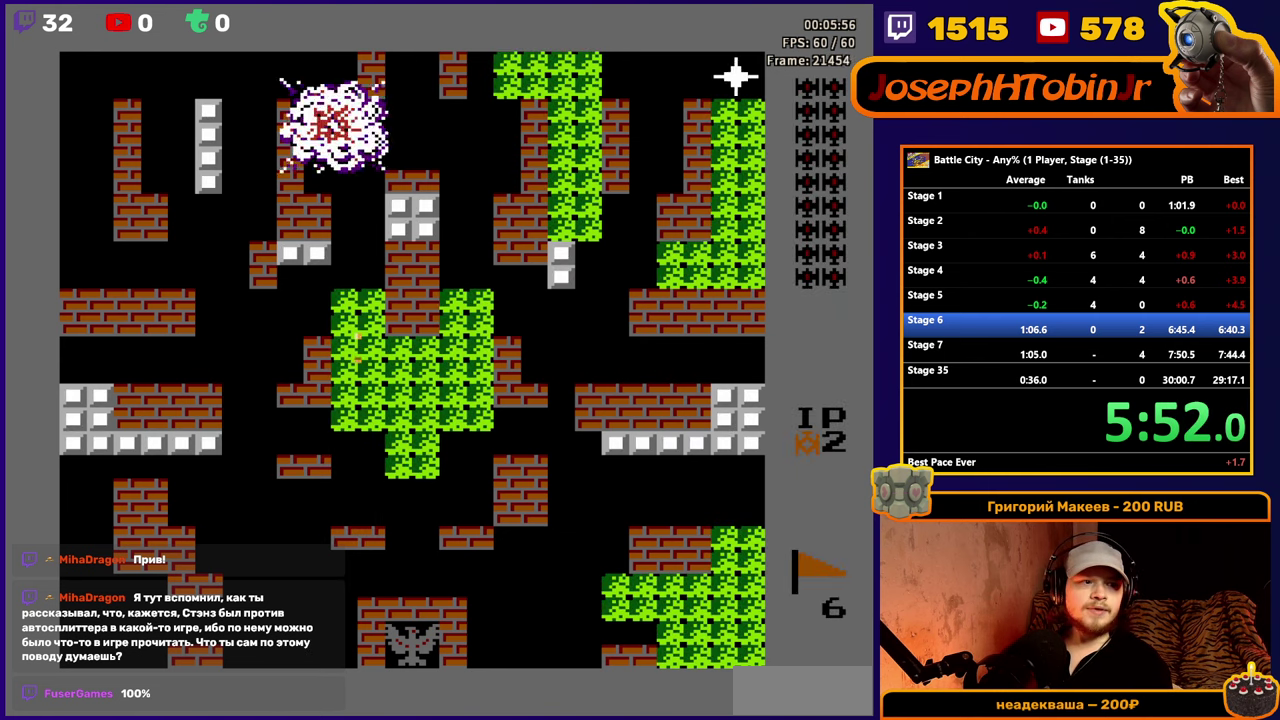
{"buttons": ["DPAD_UP"], "events": []}
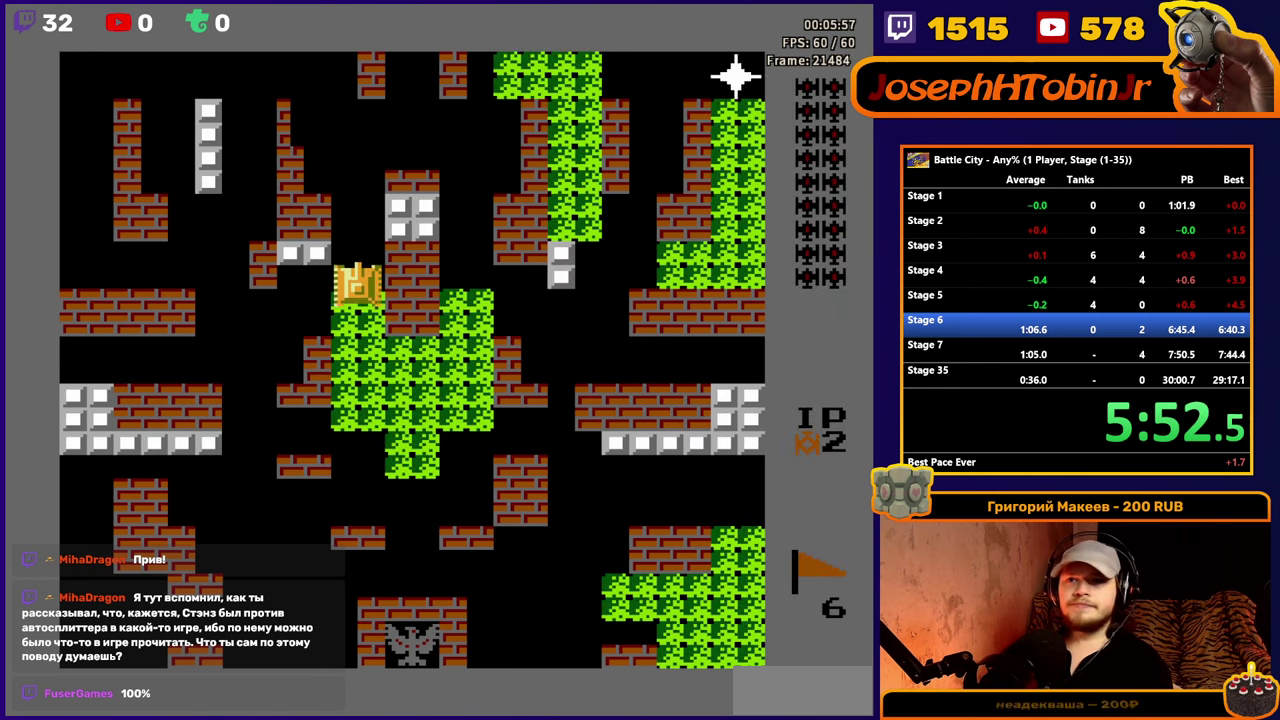
{"buttons": ["DPAD_UP"], "events": []}
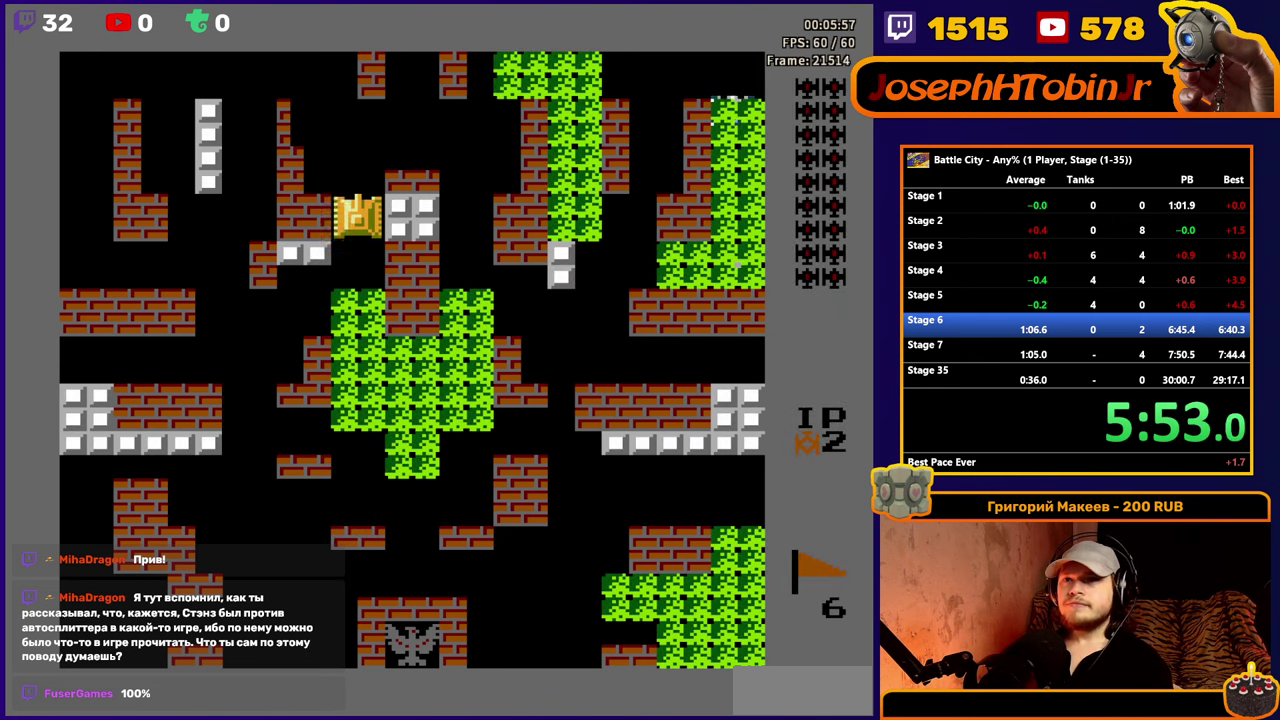
{"buttons": ["DPAD_UP"], "events": []}
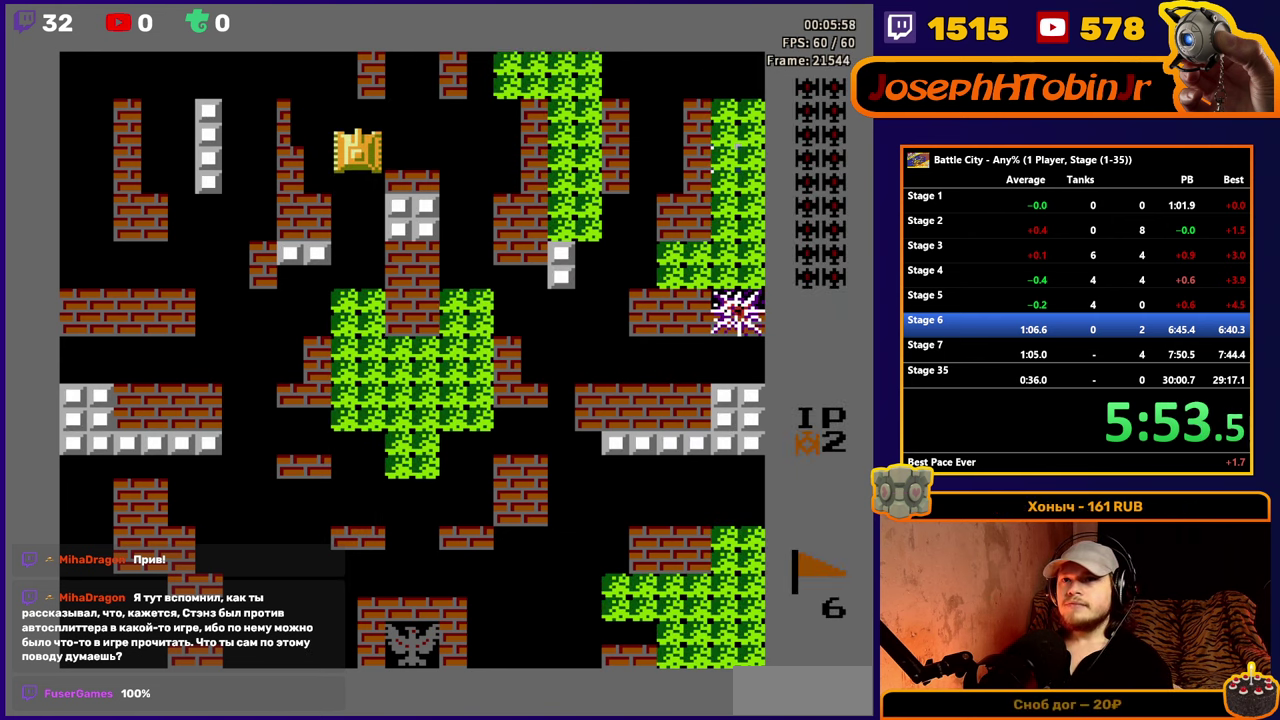
{"buttons": ["A", "DPAD_LEFT"], "events": [[166, "DPAD_UP", "up"], [183, "DPAD_LEFT", "down"], [216, "A", "down"], [283, "A", "up"], [350, "A", "down"], [417, "A", "up"], [467, "A", "down"]]}
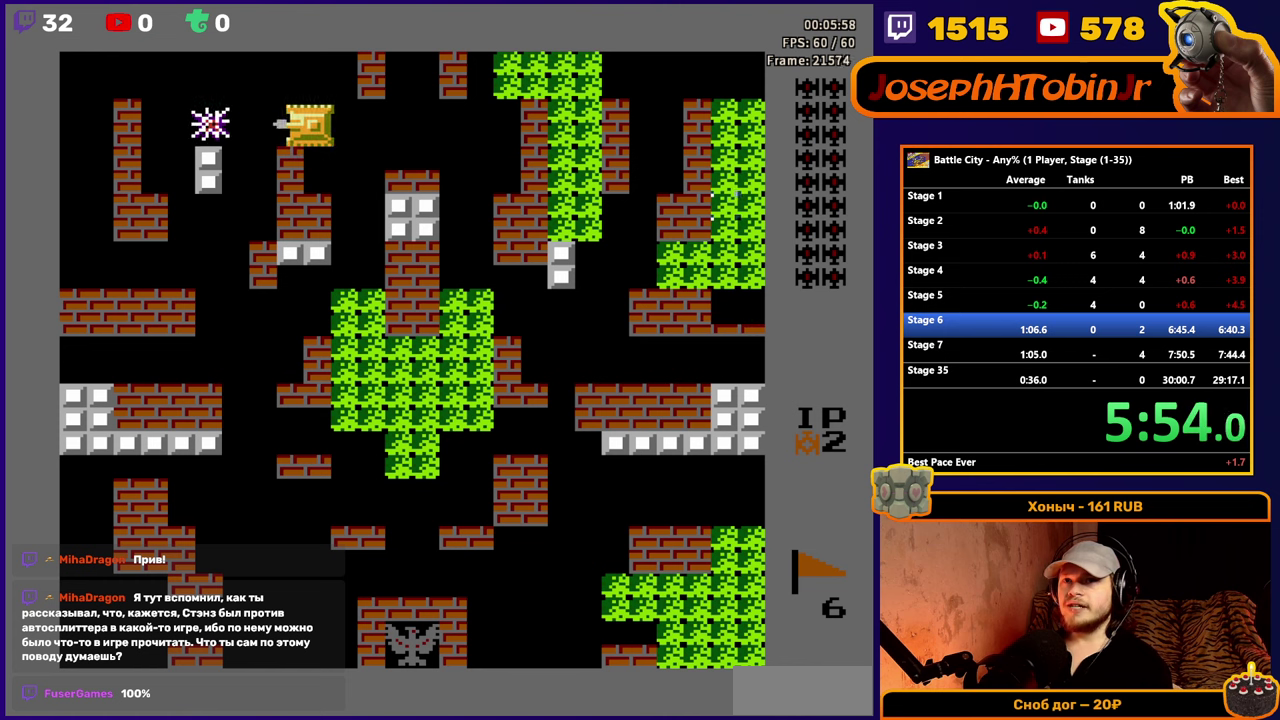
{"buttons": ["DPAD_UP"], "events": [[83, "A", "up"], [167, "DPAD_LEFT", "up"], [267, "DPAD_UP", "down"]]}
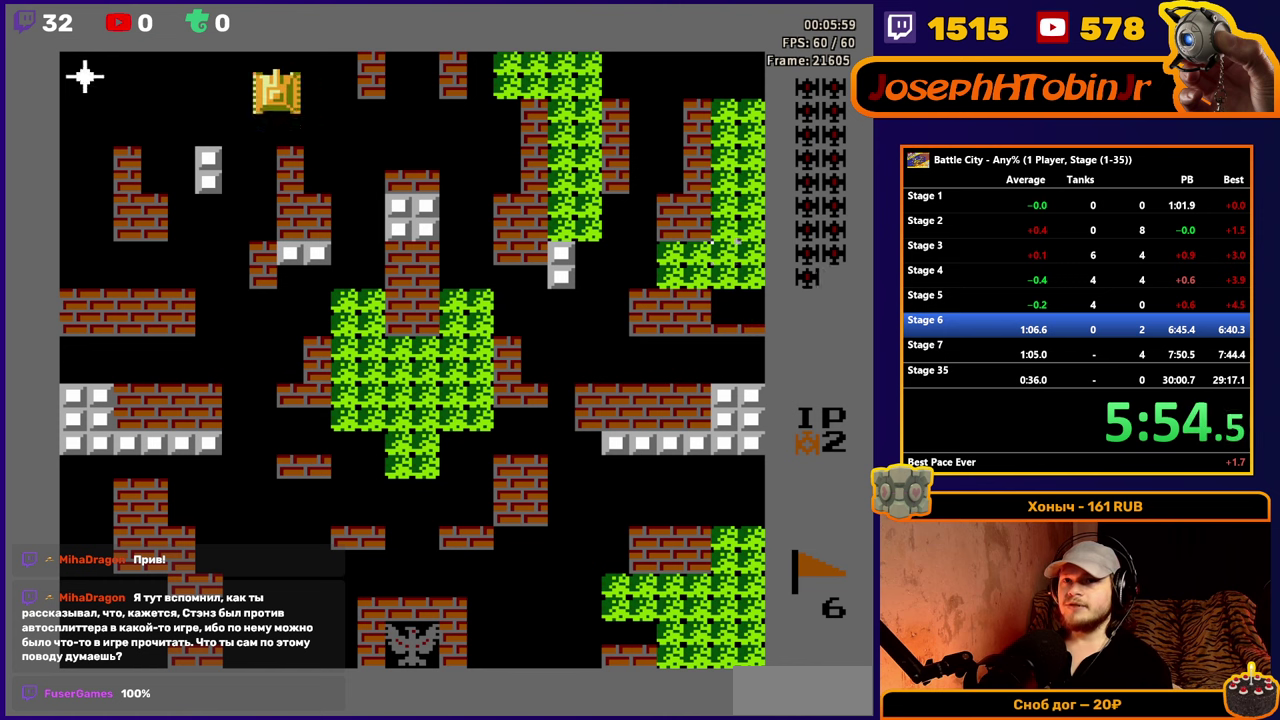
{"buttons": [], "events": [[133, "DPAD_UP", "up"], [167, "DPAD_LEFT", "down"], [333, "DPAD_LEFT", "up"]]}
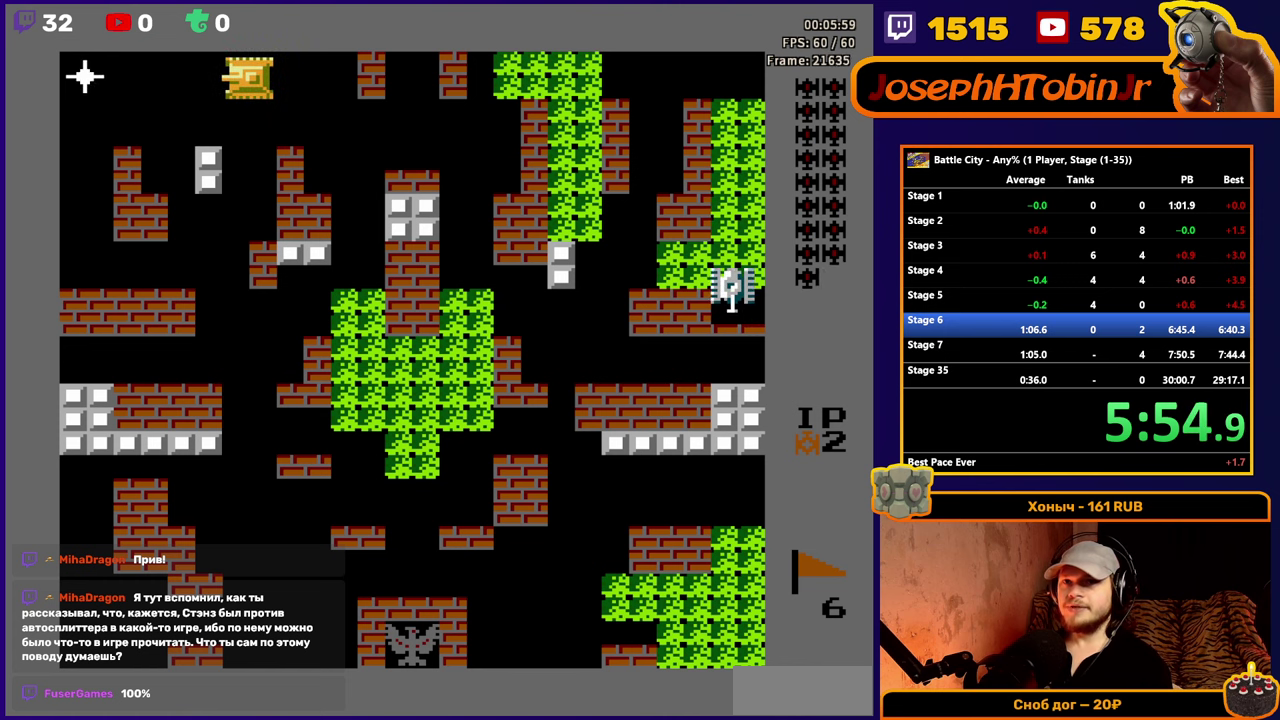
{"buttons": ["DPAD_DOWN"], "events": [[167, "A", "down"], [383, "A", "up"], [433, "DPAD_DOWN", "down"]]}
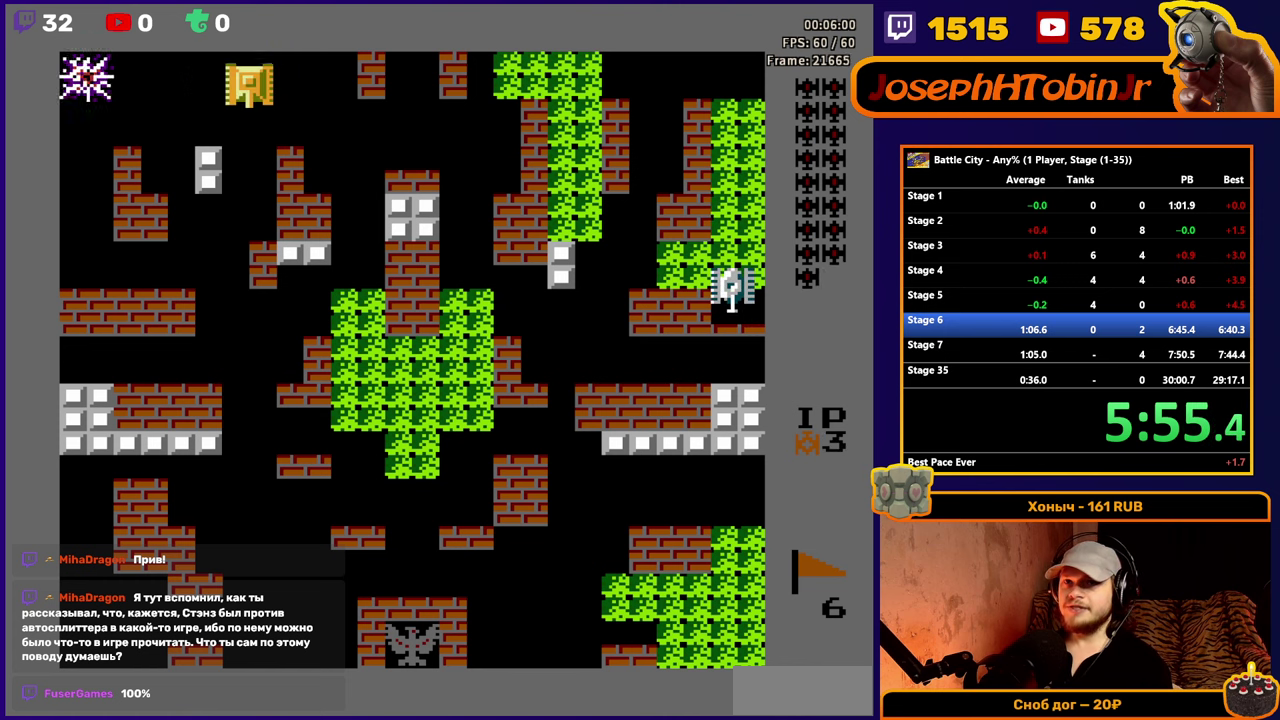
{"buttons": [], "events": [[100, "DPAD_DOWN", "up"], [117, "DPAD_RIGHT", "down"], [183, "A", "down"], [250, "A", "up"], [267, "DPAD_RIGHT", "up"], [317, "A", "down"], [383, "A", "up"], [450, "A", "down"], [500, "A", "up"]]}
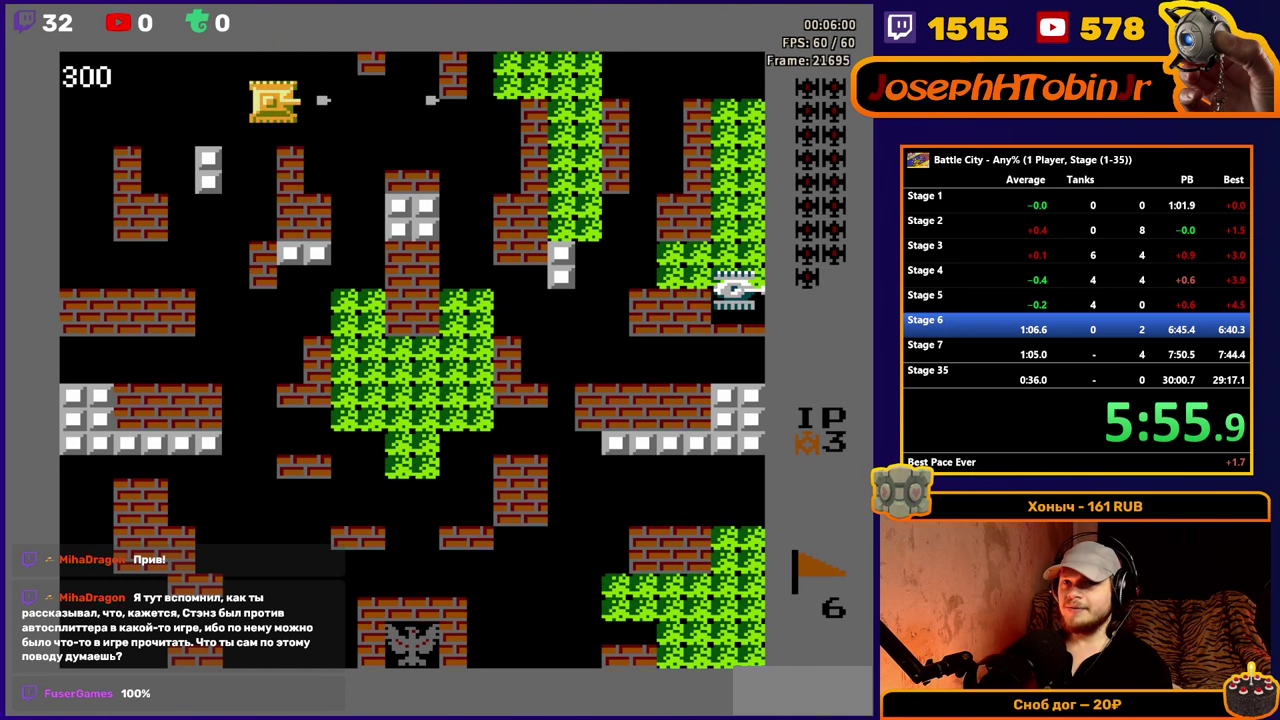
{"buttons": [], "events": [[50, "A", "down"], [100, "A", "up"], [167, "A", "down"], [217, "A", "up"], [283, "A", "down"], [333, "A", "up"], [383, "A", "down"], [450, "A", "up"]]}
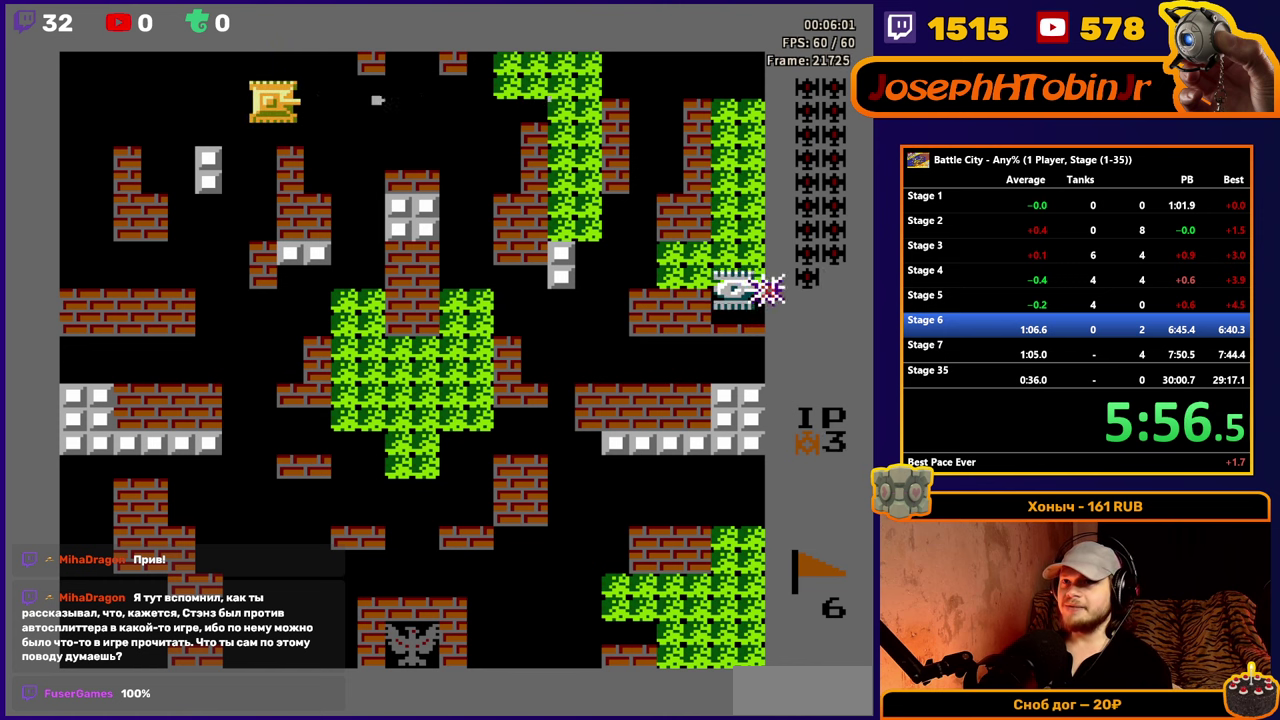
{"buttons": [], "events": [[17, "A", "down"], [83, "A", "up"], [200, "A", "down"], [300, "A", "up"]]}
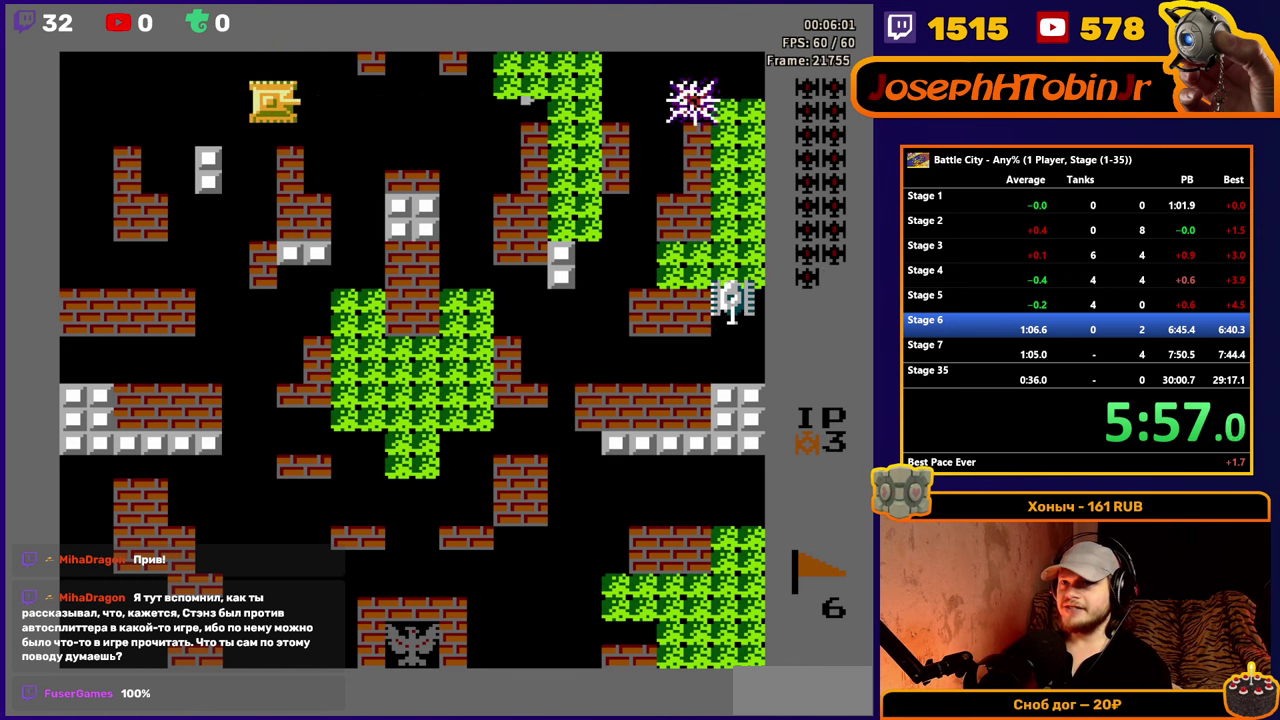
{"buttons": ["DPAD_RIGHT"], "events": [[500, "DPAD_RIGHT", "down"]]}
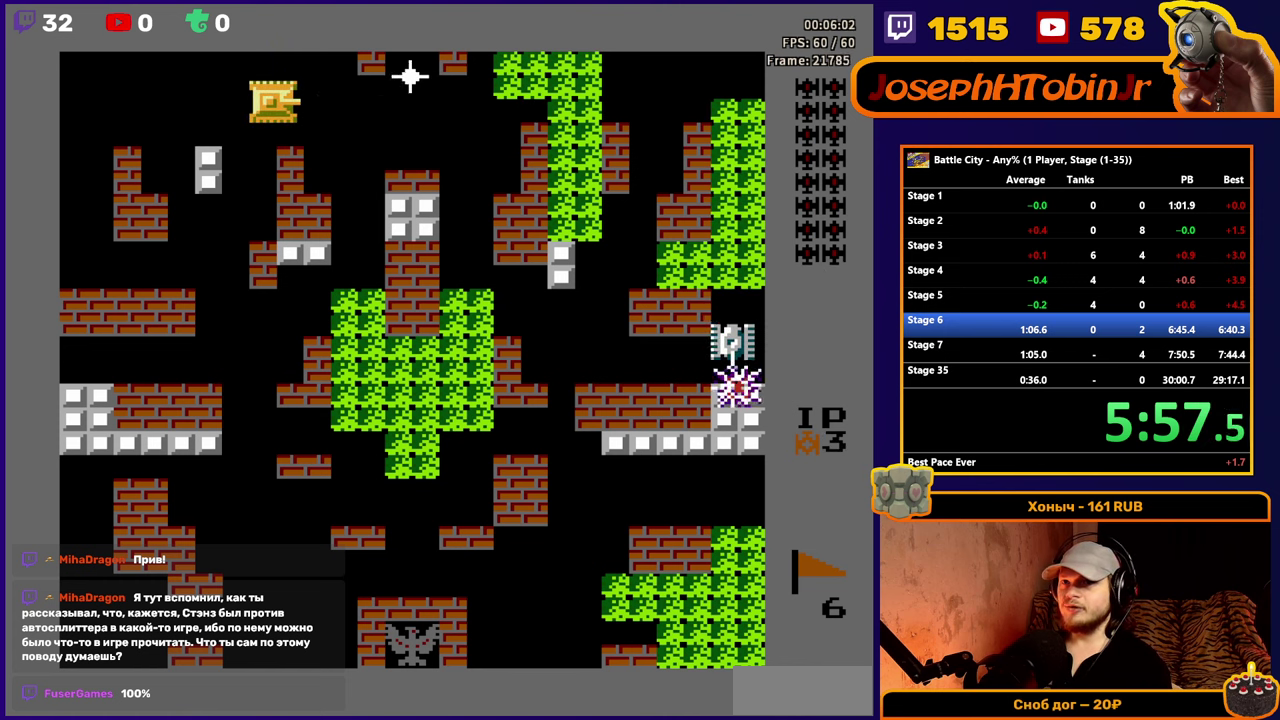
{"buttons": [], "events": [[100, "DPAD_RIGHT", "up"], [417, "A", "down"], [483, "A", "up"]]}
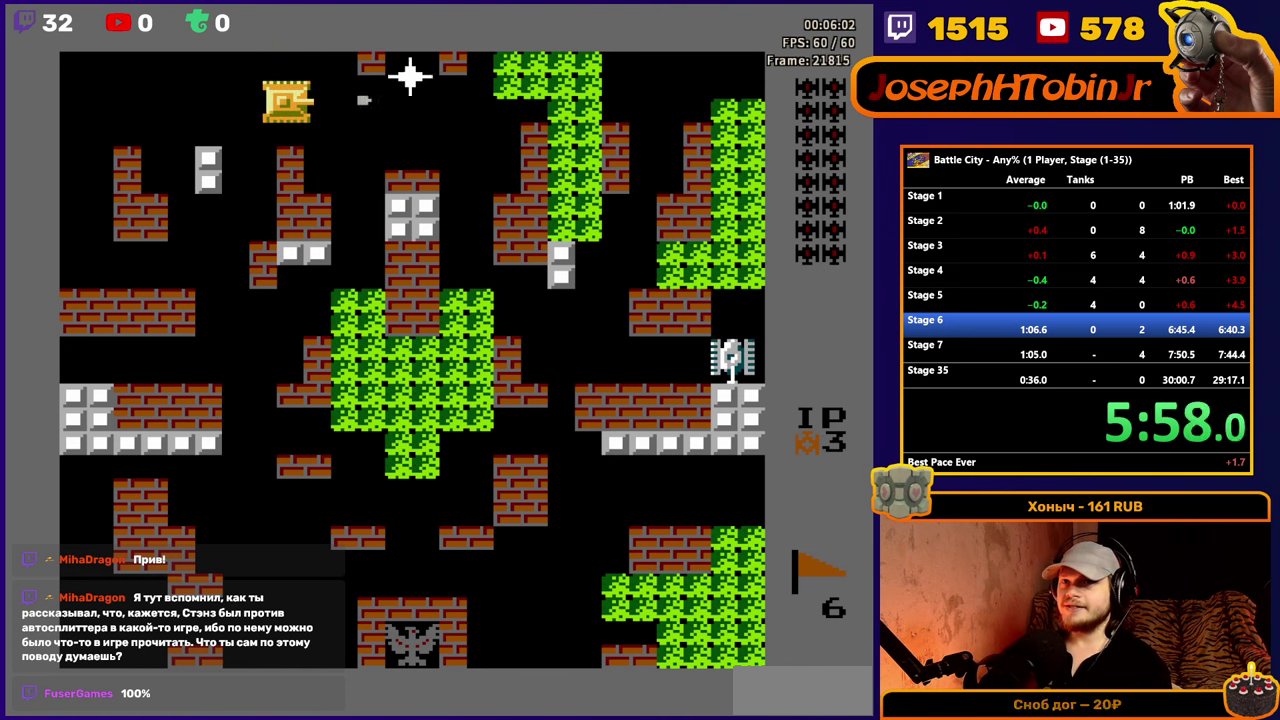
{"buttons": [], "events": [[367, "A", "down"], [467, "A", "up"]]}
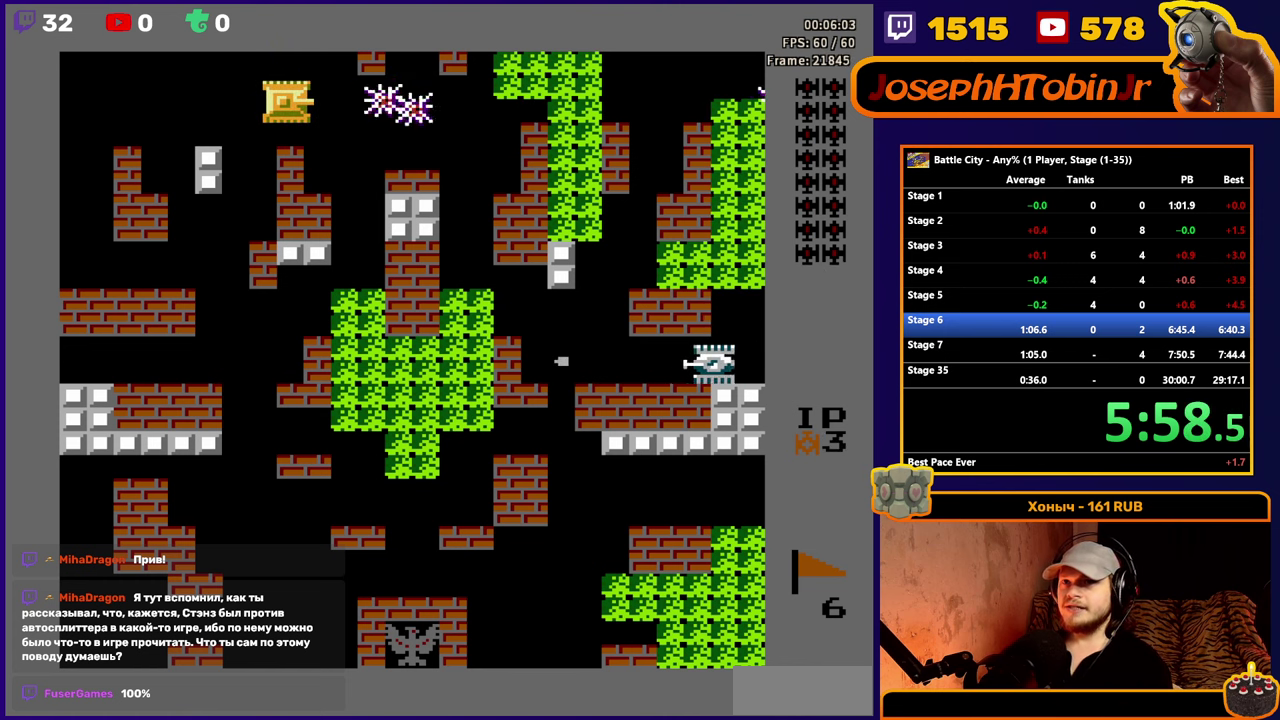
{"buttons": [], "events": []}
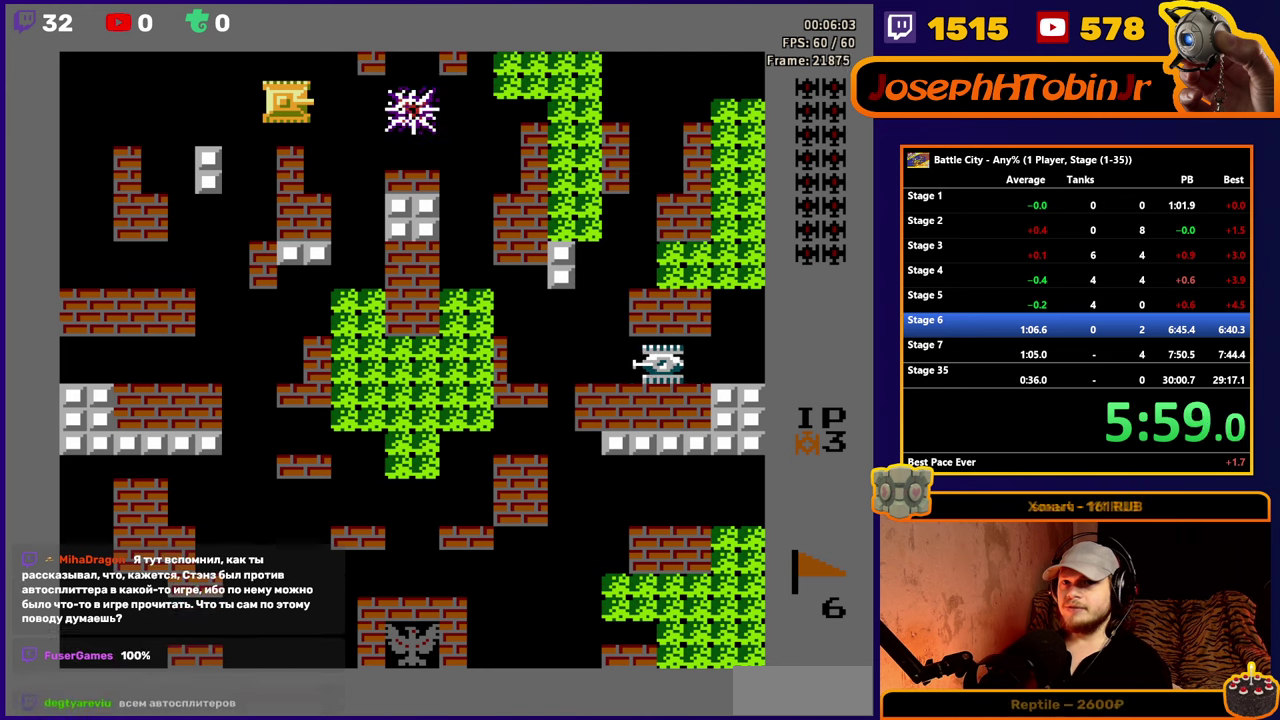
{"buttons": ["DPAD_DOWN"], "events": [[50, "DPAD_LEFT", "down"], [300, "DPAD_DOWN", "down"], [300, "DPAD_LEFT", "up"]]}
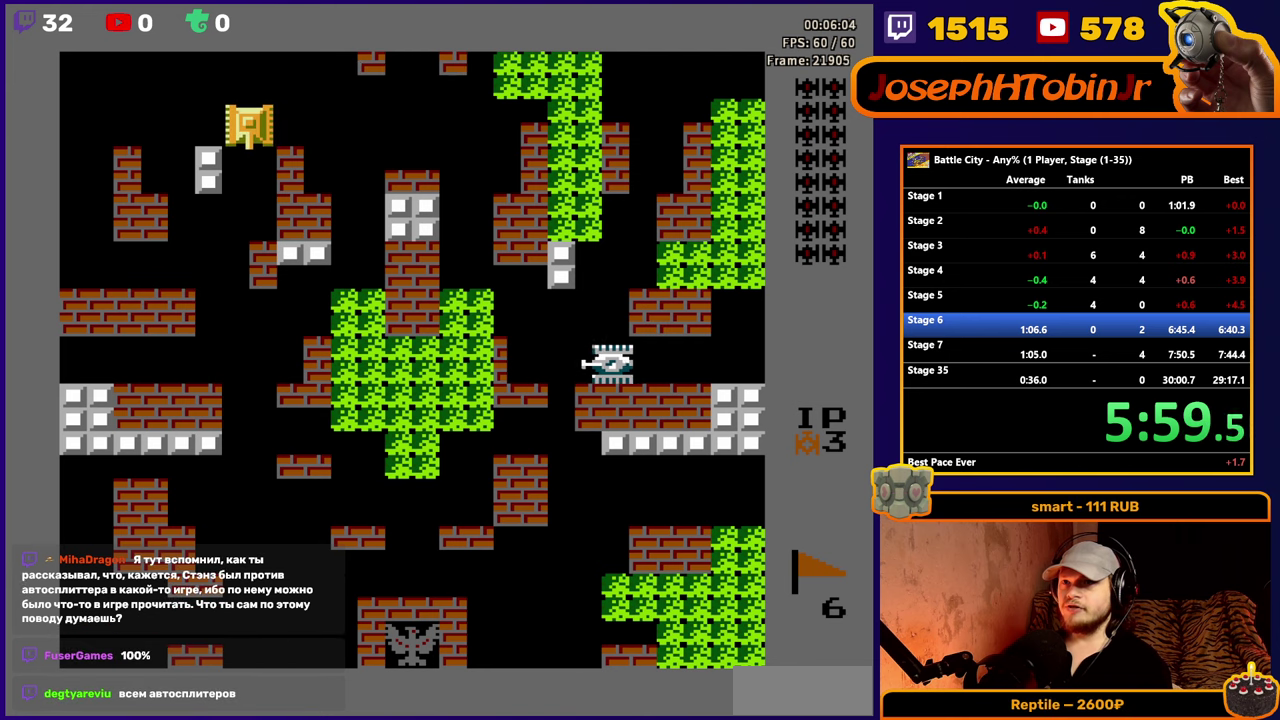
{"buttons": ["DPAD_DOWN"], "events": []}
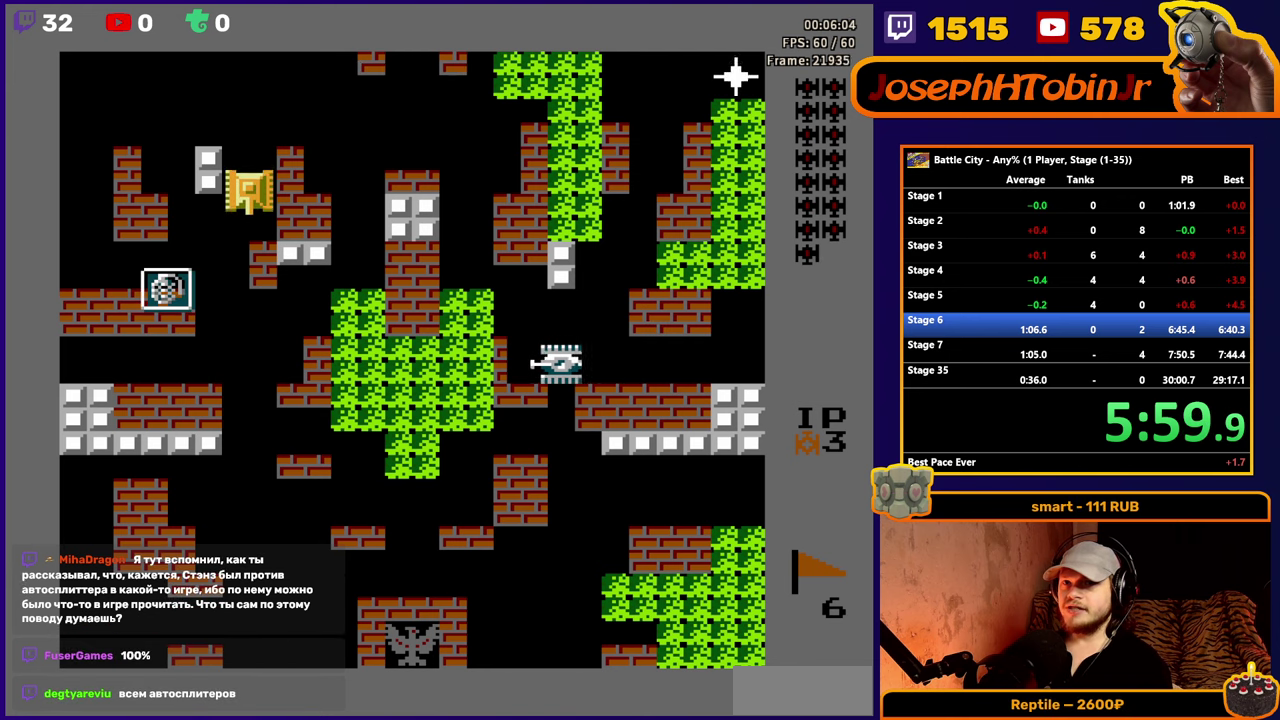
{"buttons": ["A", "DPAD_LEFT"], "events": [[217, "DPAD_DOWN", "up"], [250, "DPAD_LEFT", "down"], [450, "A", "down"]]}
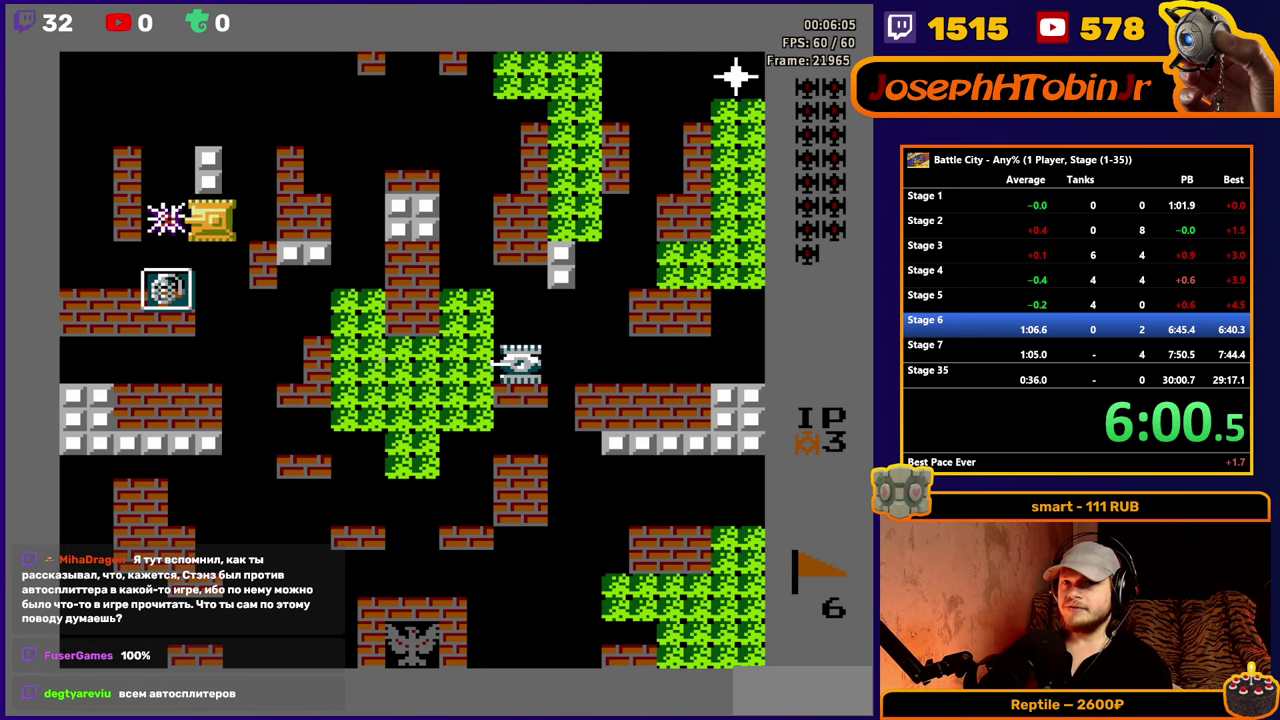
{"buttons": [], "events": [[67, "A", "up"], [284, "DPAD_LEFT", "up"]]}
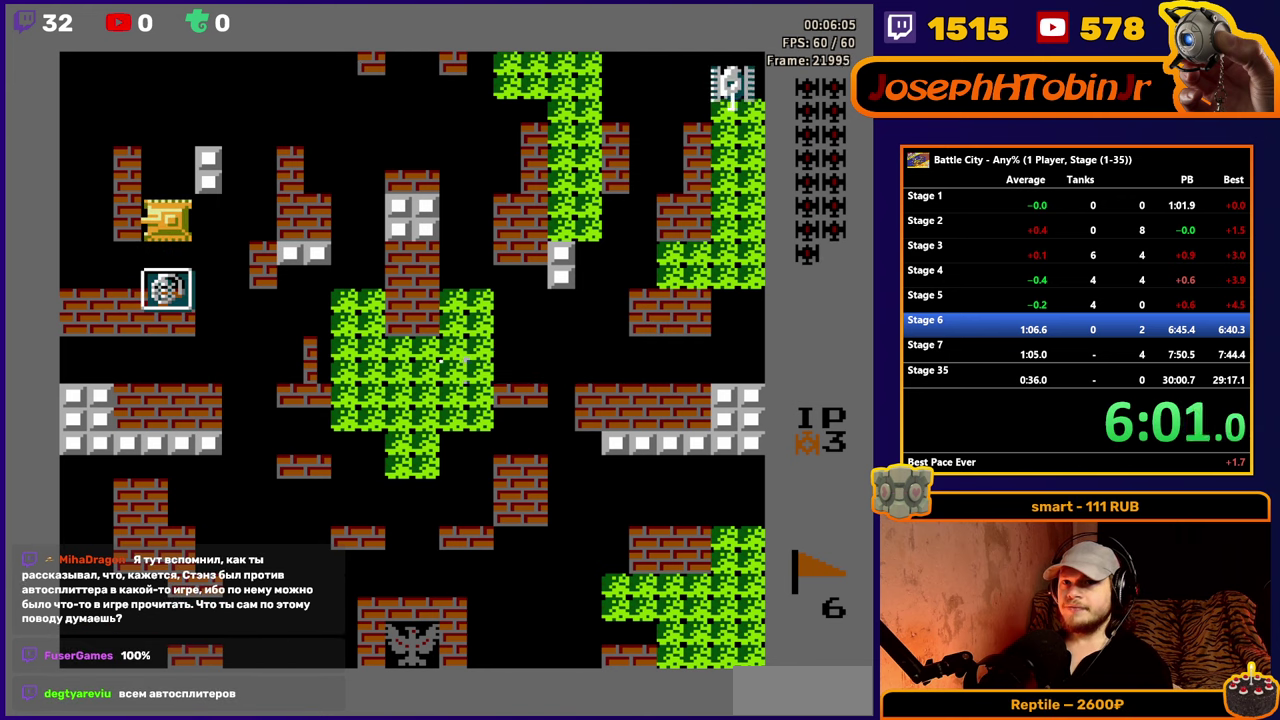
{"buttons": [], "events": [[50, "DPAD_DOWN", "down"], [184, "DPAD_DOWN", "up"]]}
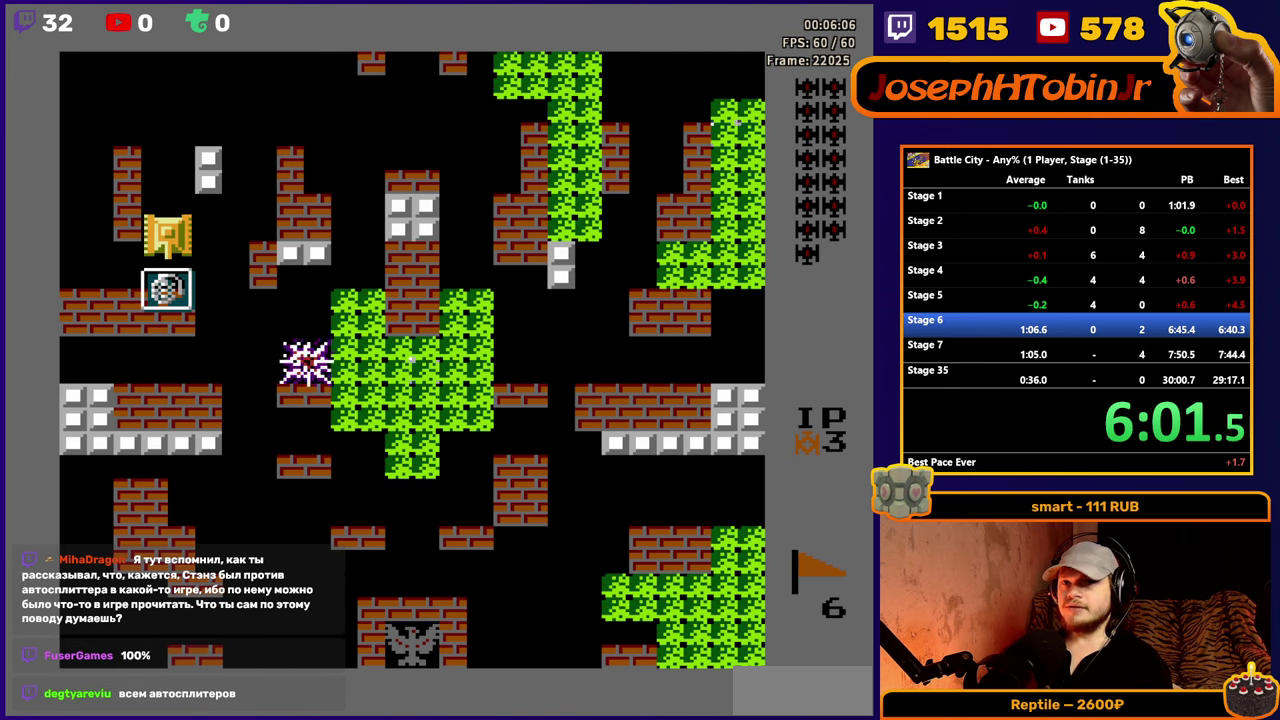
{"buttons": [], "events": [[334, "DPAD_DOWN", "down"], [384, "DPAD_DOWN", "up"]]}